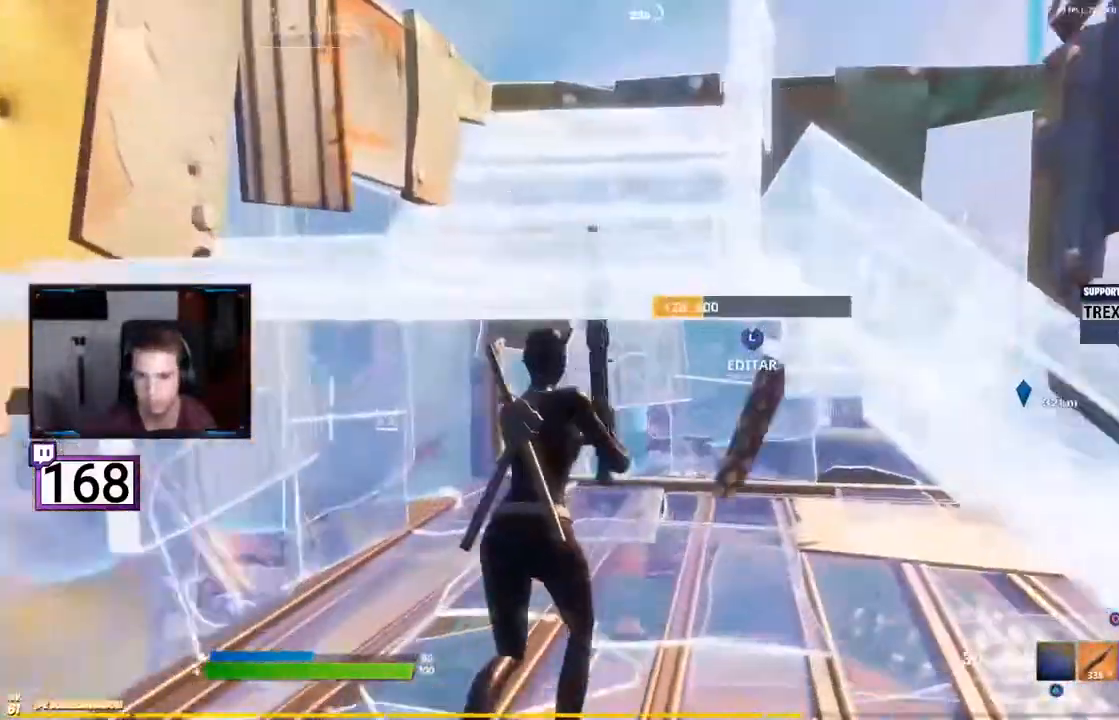
Gameplay with a controller (PlayStation layout); each line is a JSON object with the inputs held at the frame after it (dt_ms = milliseconds from this image to that frame). "events" lists button and stick changes between this image and that frame as [ms after this image, input, new state], when the widget could be followed in between. Not read: L3 R3.
{"dt_ms": 1000, "buttons": []}
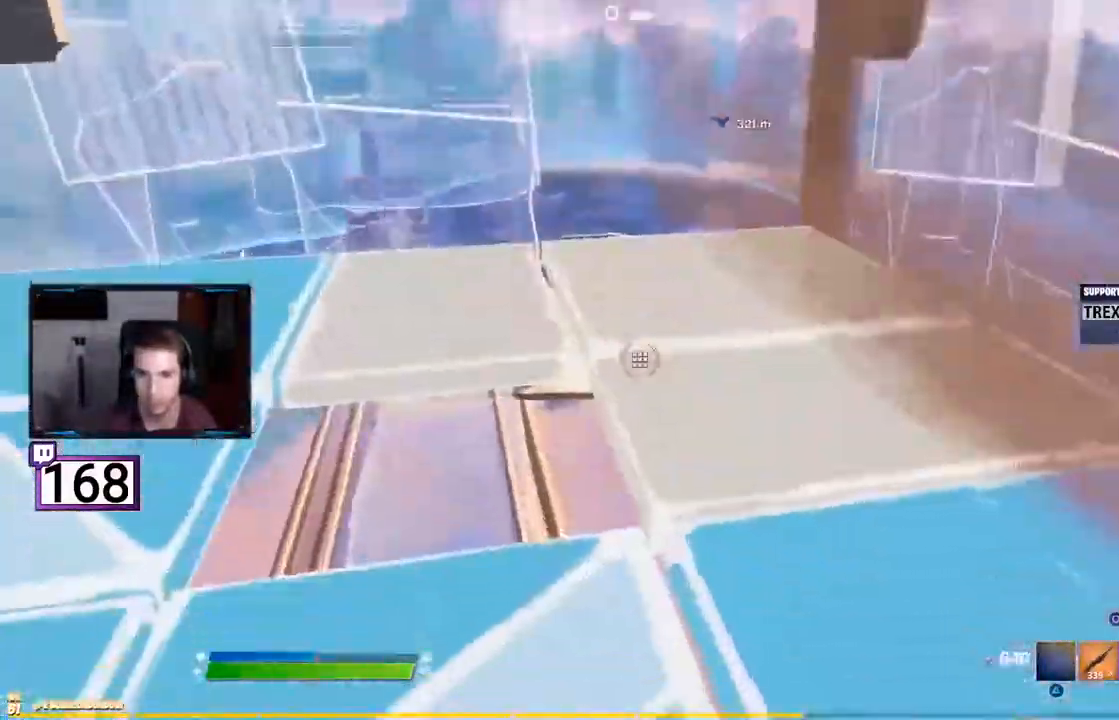
{"dt_ms": 500, "buttons": [], "events": [[317, "R2", "down"], [500, "R2", "up"]]}
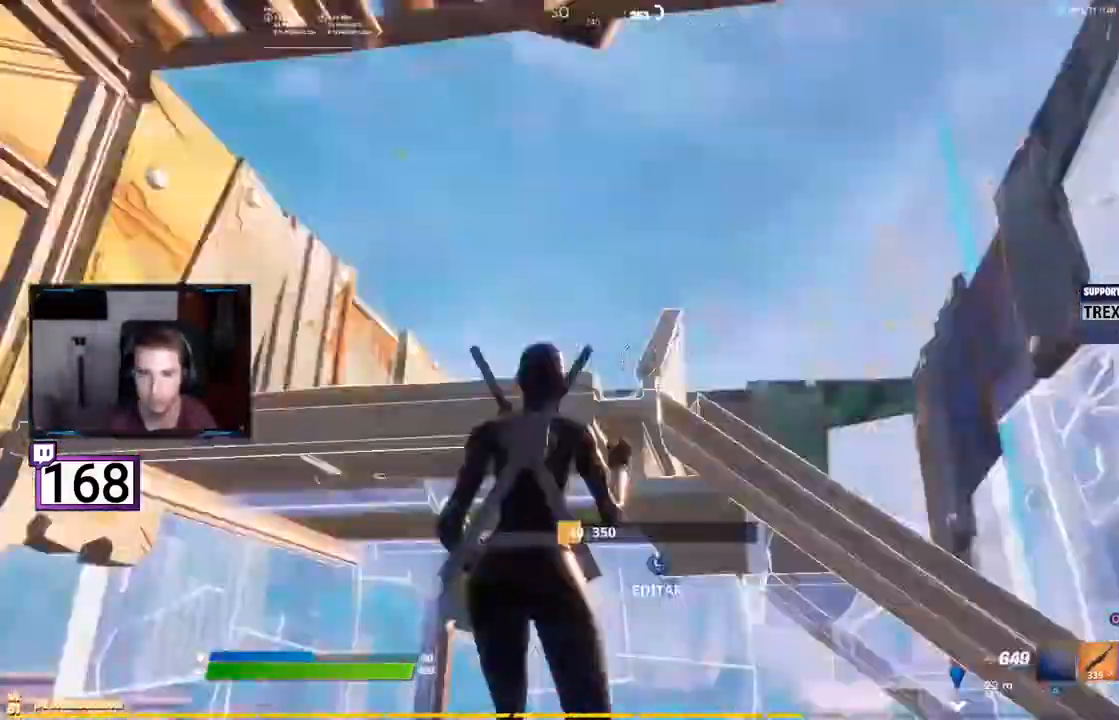
{"dt_ms": 500, "buttons": ["TRIANGLE"]}
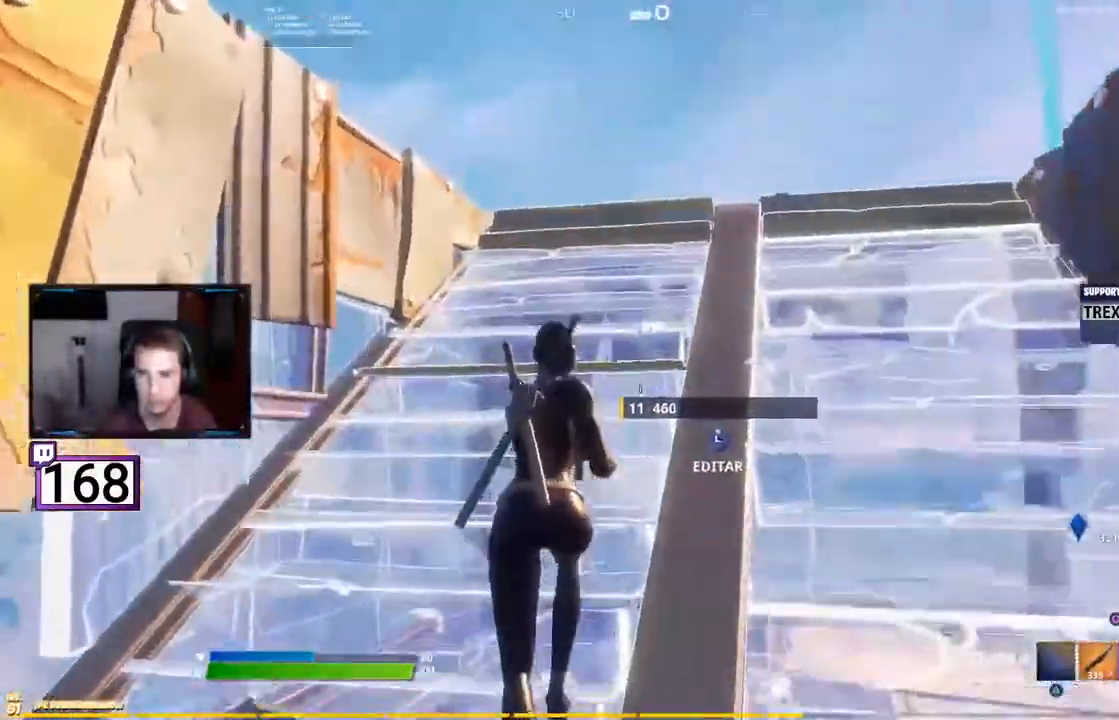
{"dt_ms": 500, "buttons": [], "events": [[33, "TRIANGLE", "up"]]}
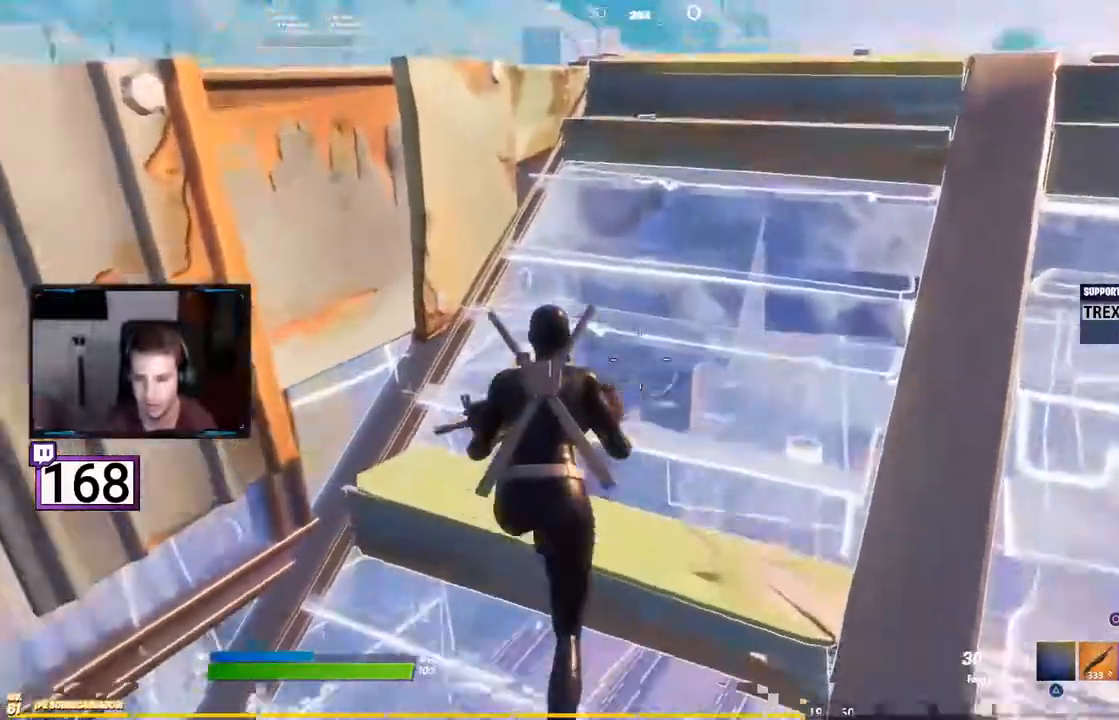
{"dt_ms": 500, "buttons": []}
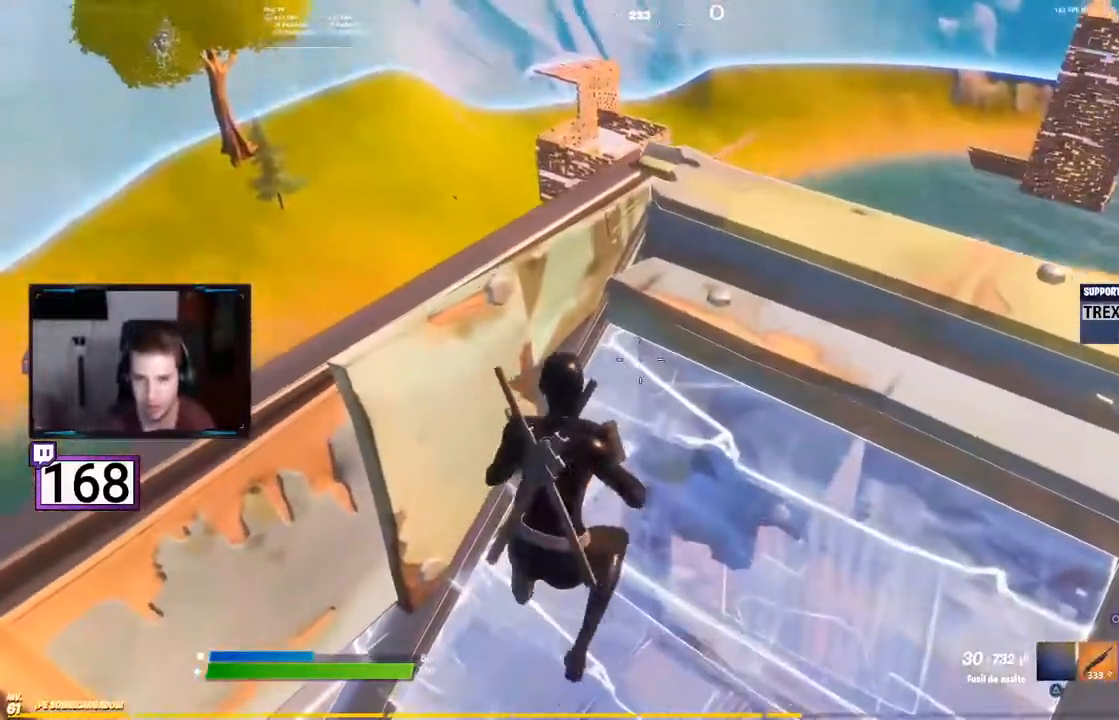
{"dt_ms": 500, "buttons": []}
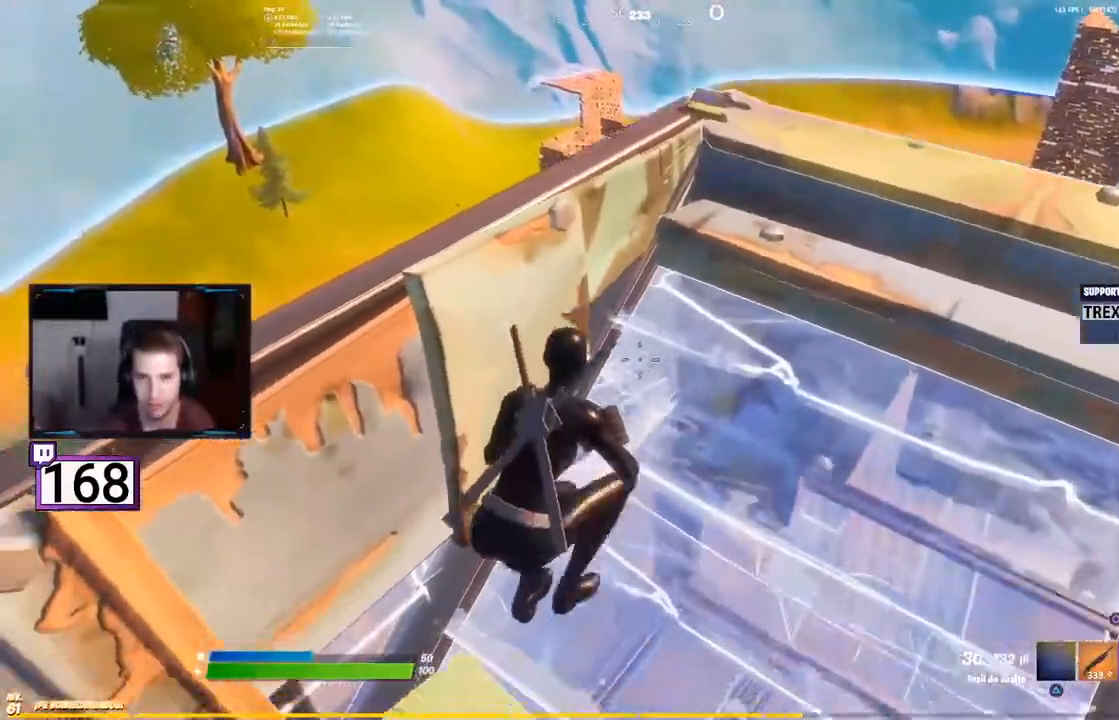
{"dt_ms": 500, "buttons": [], "events": []}
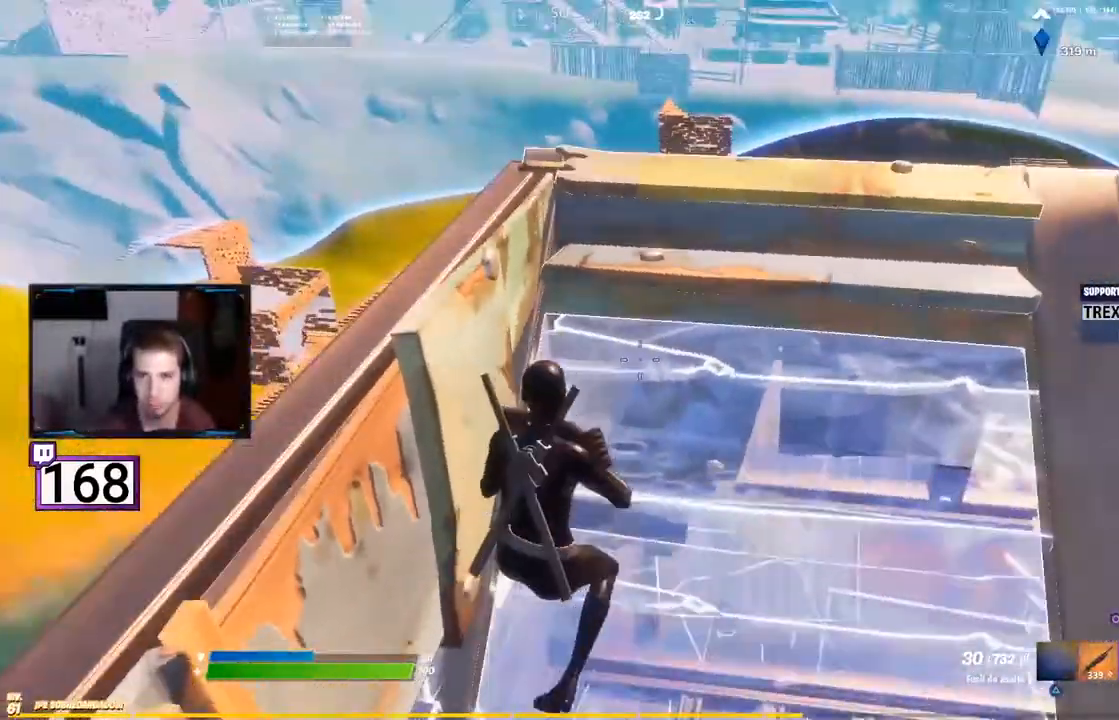
{"dt_ms": 500, "buttons": [], "events": []}
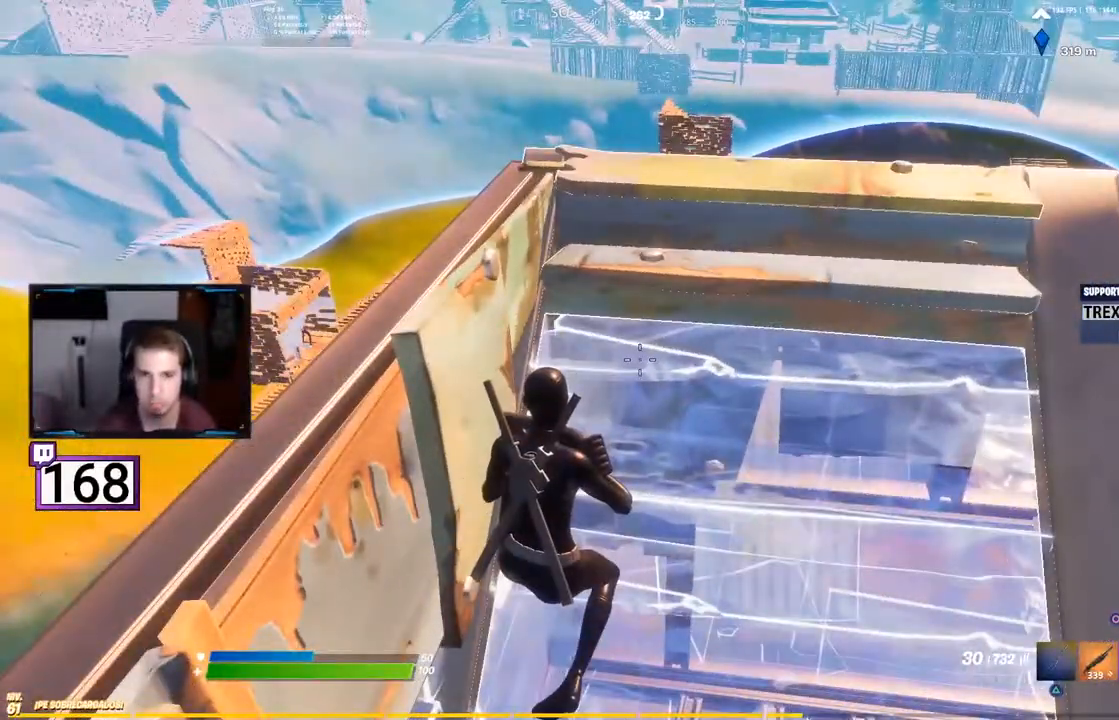
{"dt_ms": 500, "buttons": [], "events": []}
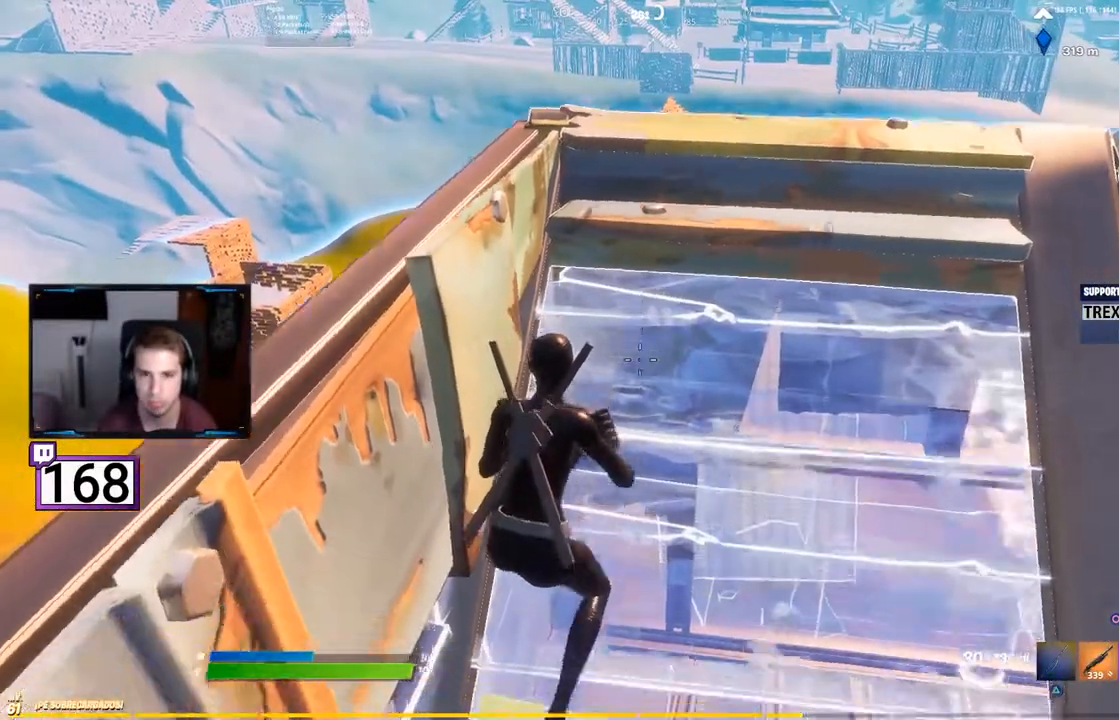
{"dt_ms": 500, "buttons": [], "events": []}
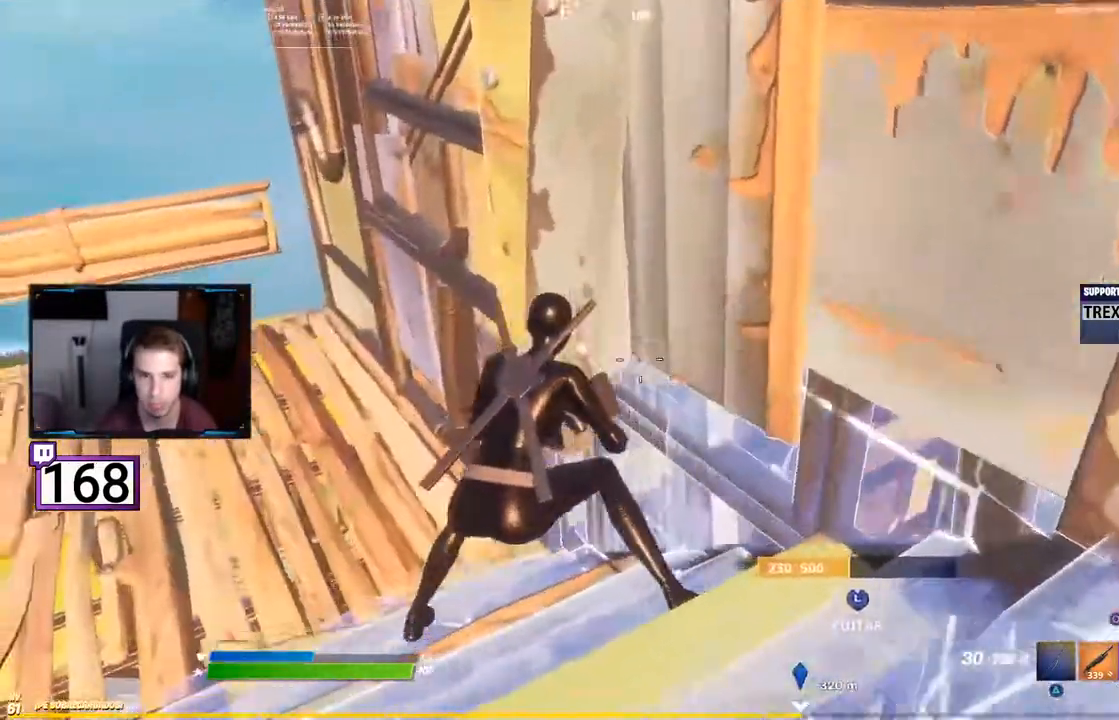
{"dt_ms": 500, "buttons": [], "events": [[300, "CROSS", "down"], [450, "CROSS", "up"]]}
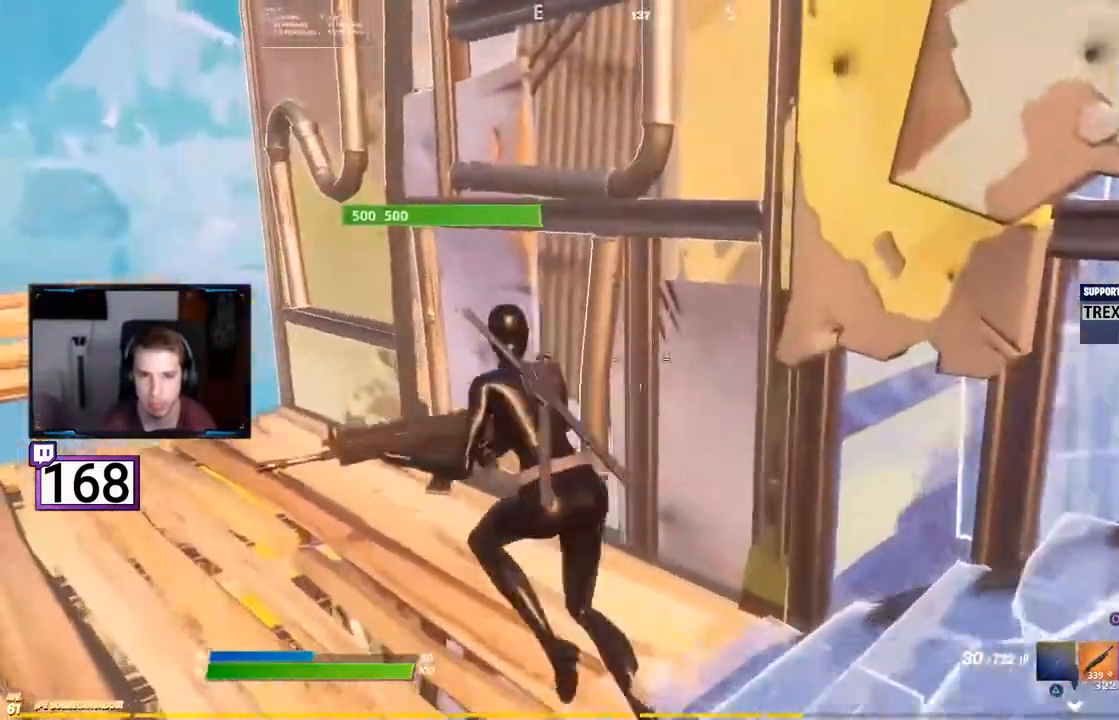
{"dt_ms": 500, "buttons": ["R2"], "events": [[233, "R2", "down"]]}
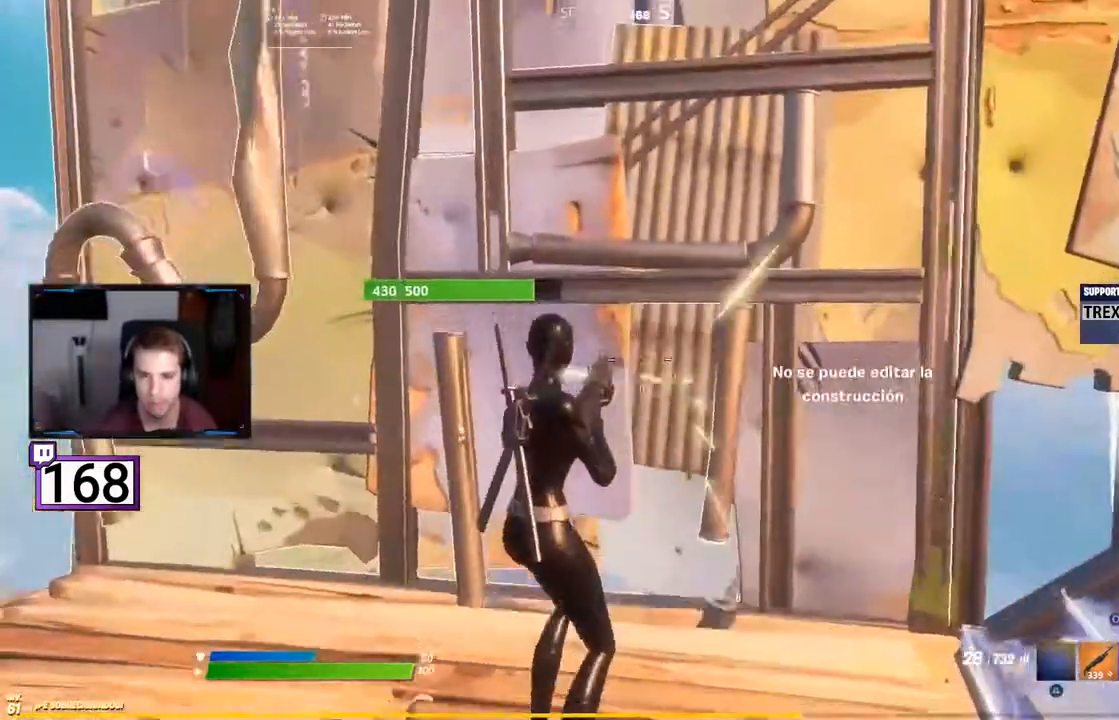
{"dt_ms": 500, "buttons": [], "events": [[17, "R2", "up"]]}
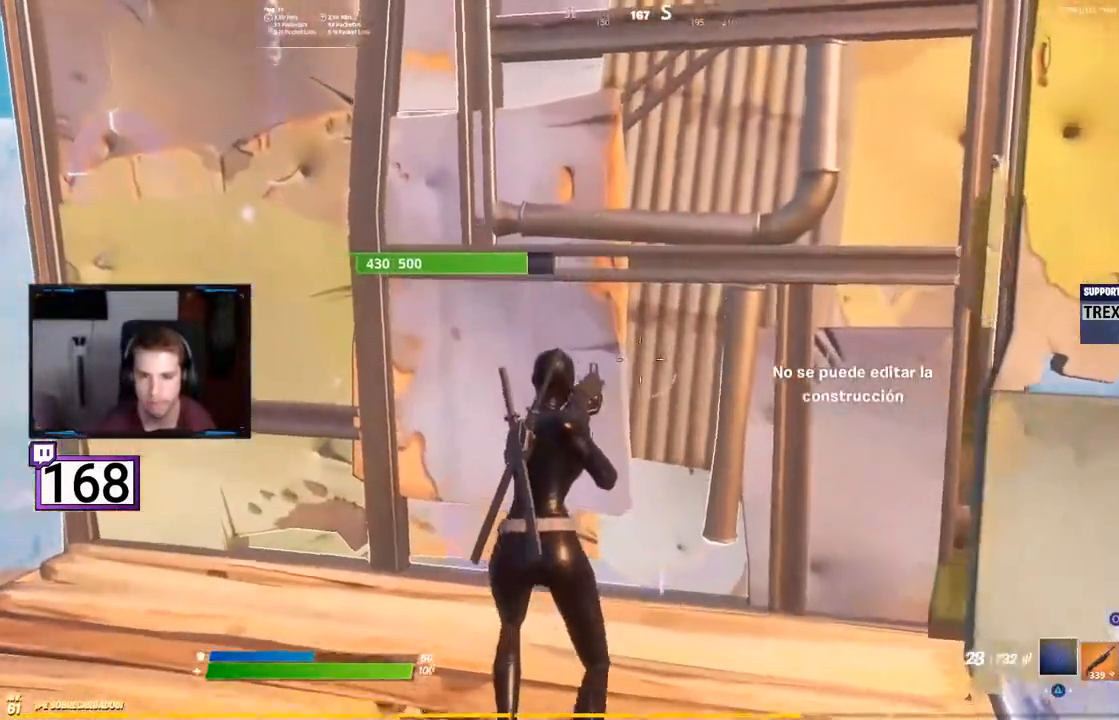
{"dt_ms": 500, "buttons": ["R2"], "events": [[17, "TRIANGLE", "down"], [133, "TRIANGLE", "up"], [317, "R2", "down"]]}
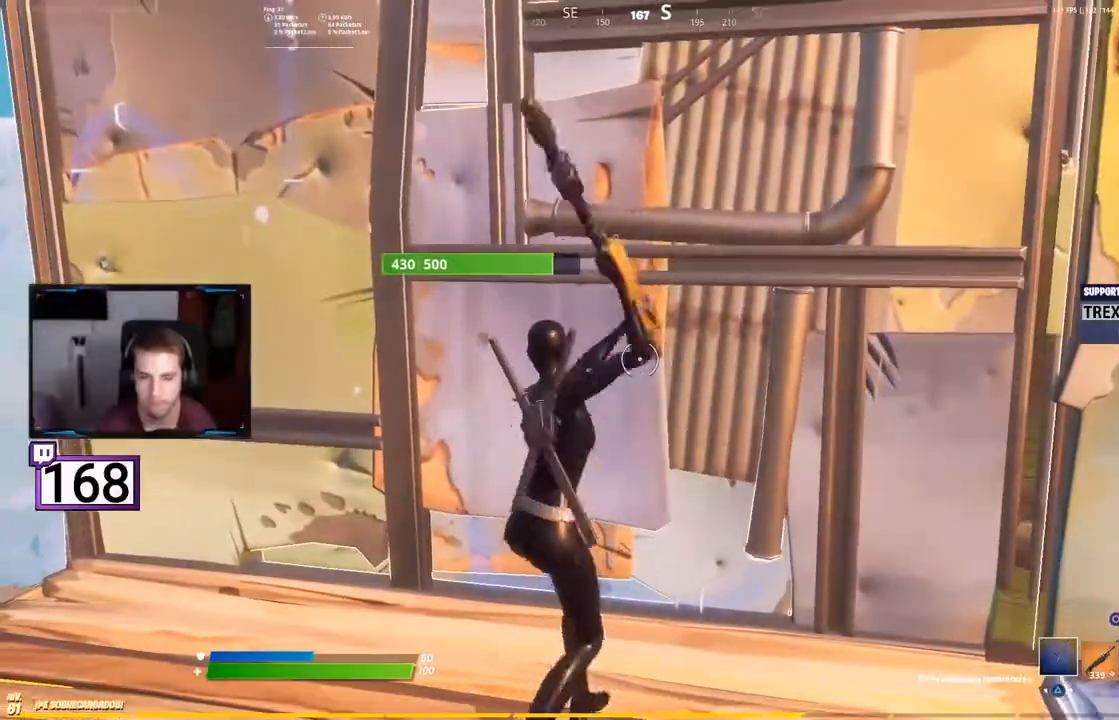
{"dt_ms": 500, "buttons": ["R2"]}
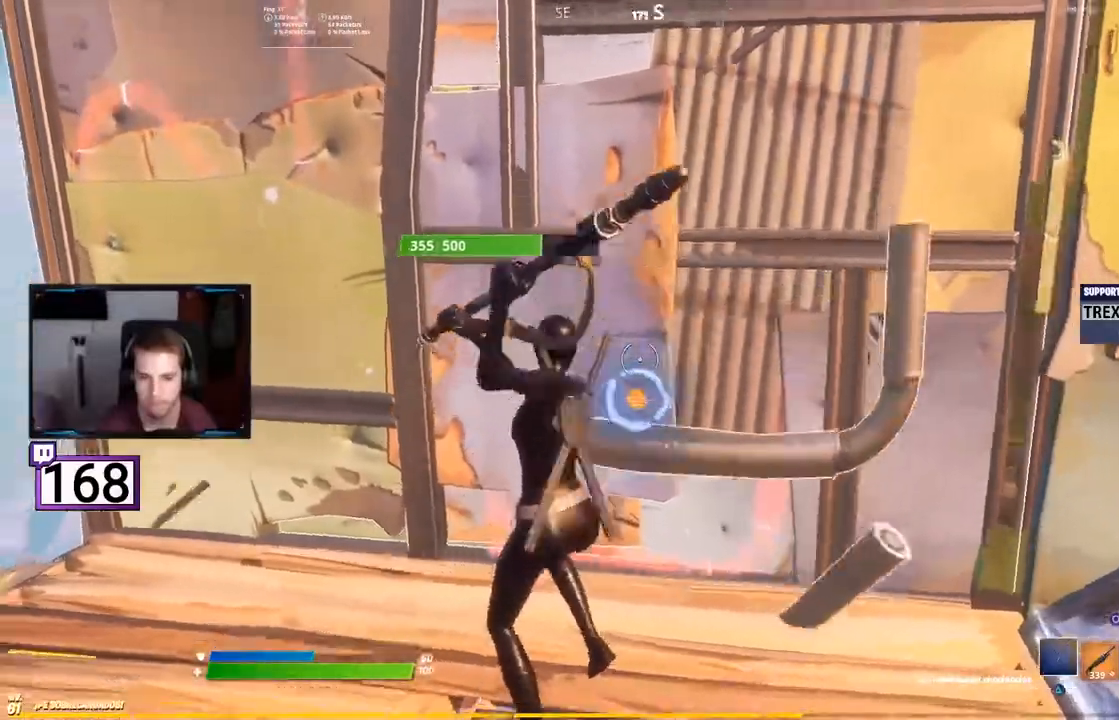
{"dt_ms": 500, "buttons": ["R2"], "events": []}
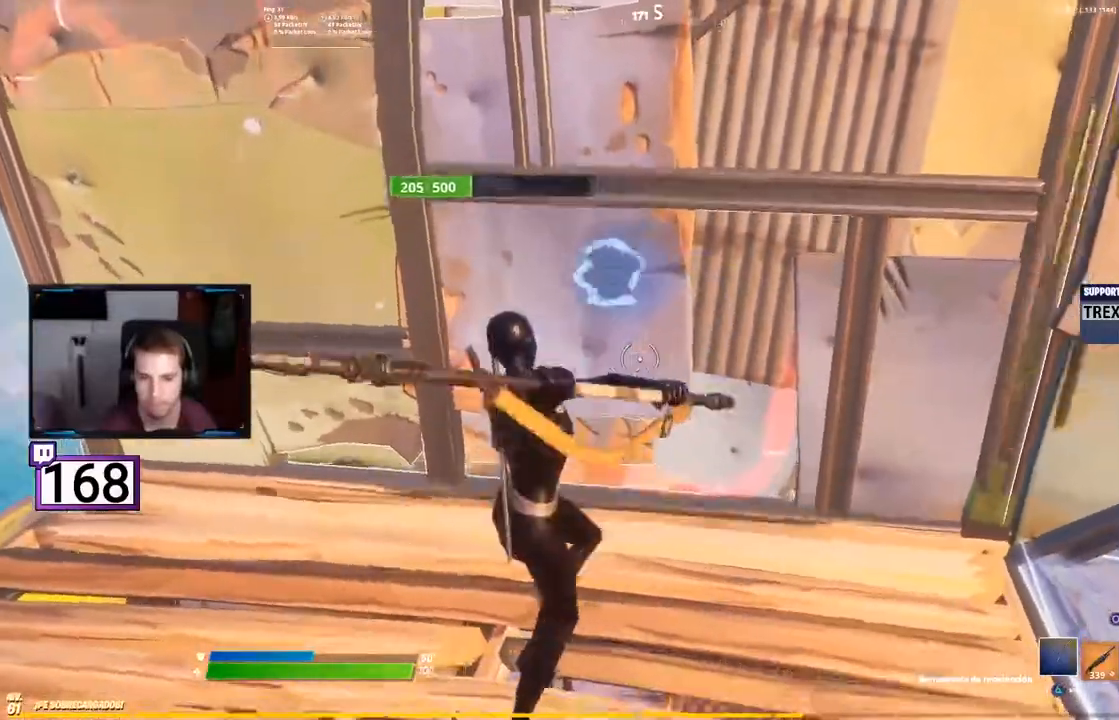
{"dt_ms": 500, "buttons": ["R2"], "events": [[283, "R1", "down"], [333, "R1", "up"]]}
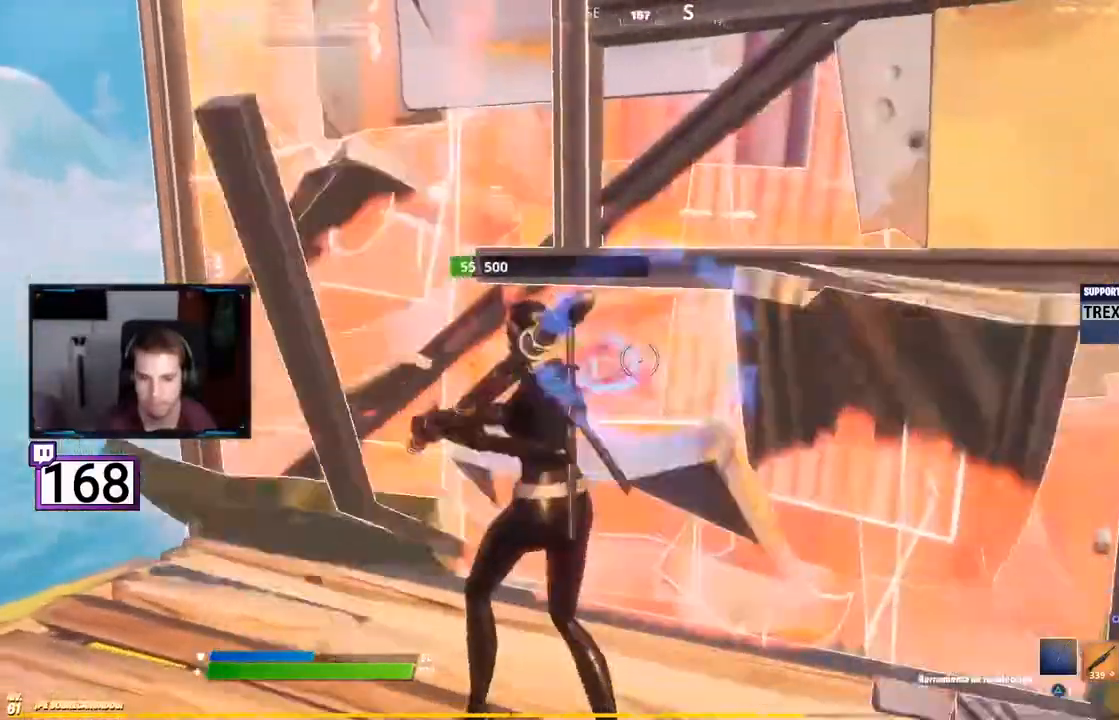
{"dt_ms": 1000, "buttons": []}
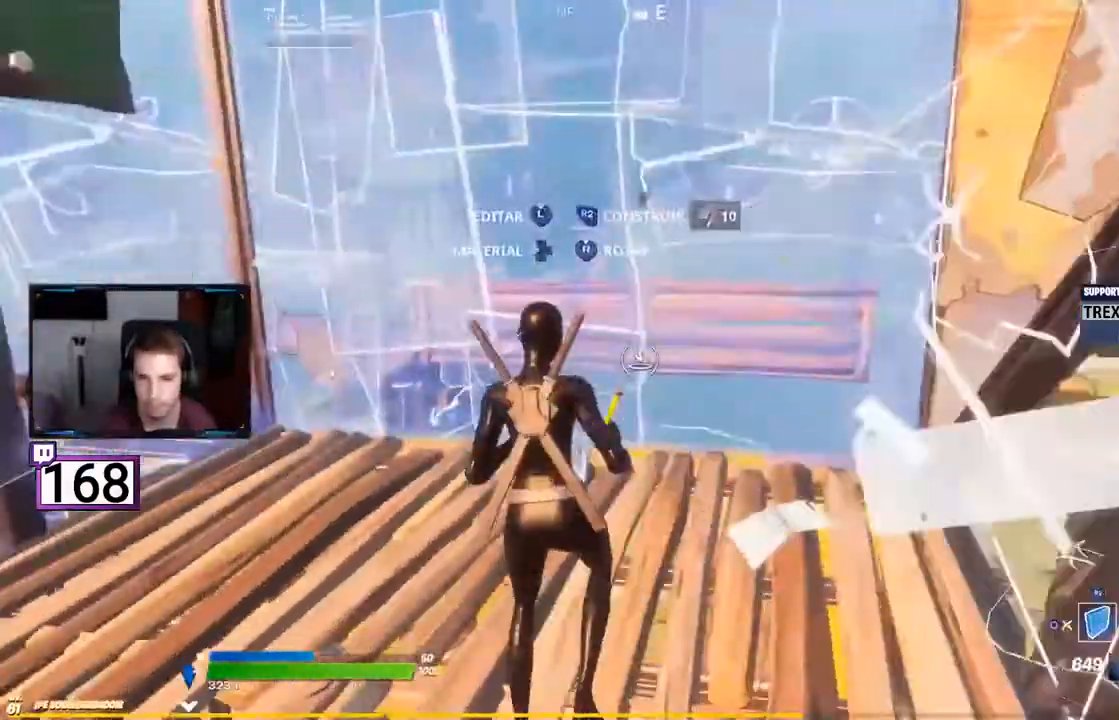
{"dt_ms": 1000, "buttons": ["R2"]}
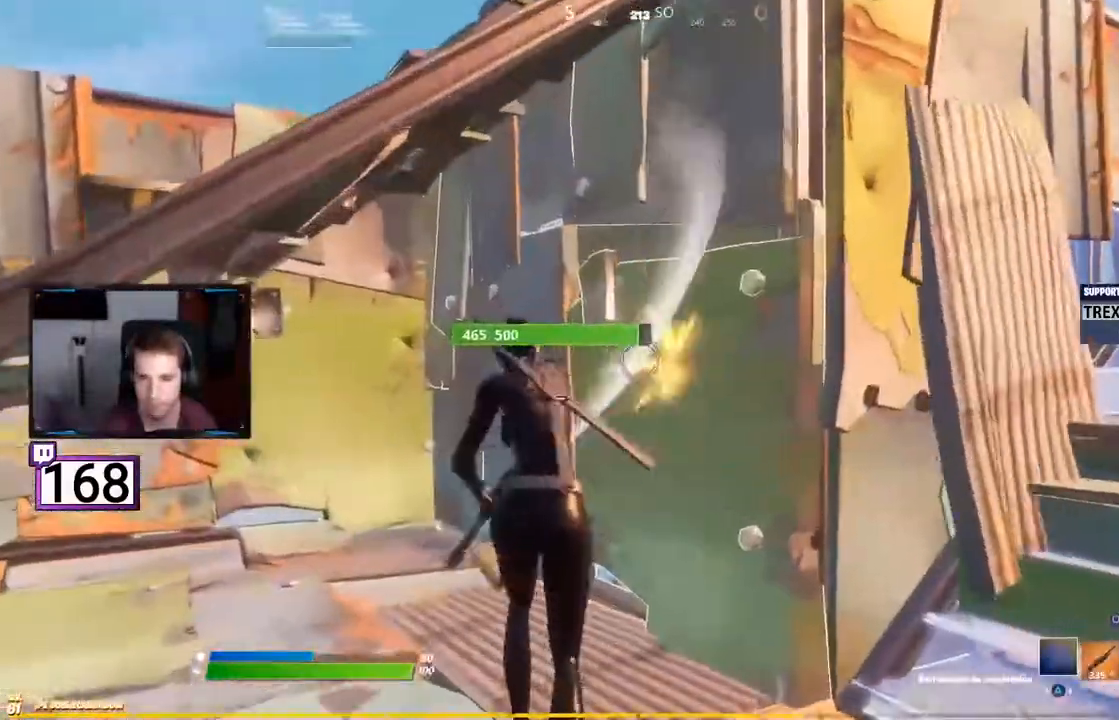
{"dt_ms": 500, "buttons": ["R1"]}